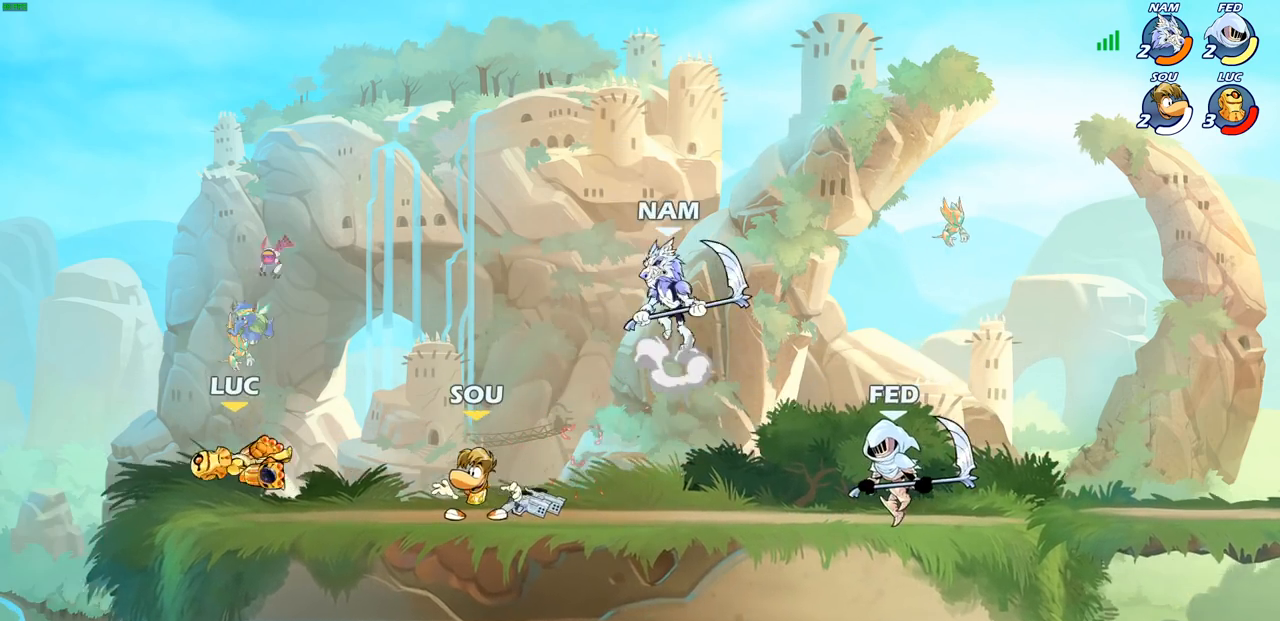
Gameplay with a controller (PlayStation layout); each line is a JSON object with the inputs held at the frame after it. "events" lists button and stick changes between this image and that frame as [ms after this image, input, new state], when the widget could be followed in between.
{"buttons": ["CROSS"], "left_stick": "up-left", "right_stick": "center", "events": [[100, "left_stick", "right"], [167, "R2", "down"], [200, "left_stick", "up-right"], [317, "left_stick", "up-left"], [350, "R2", "up"], [383, "CROSS", "down"]]}
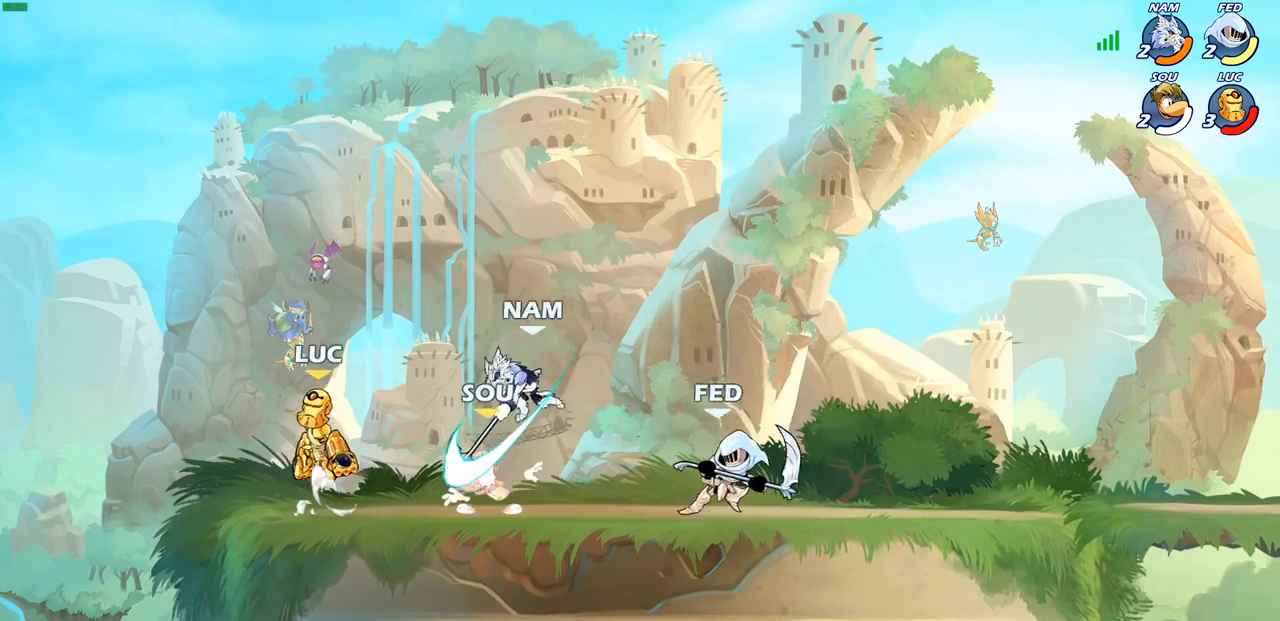
{"buttons": [], "left_stick": "down-left", "right_stick": "center", "events": [[17, "CROSS", "up"], [33, "left_stick", "up-right"], [217, "left_stick", "down-right"], [383, "left_stick", "down-left"], [400, "SQUARE", "down"], [483, "SQUARE", "up"]]}
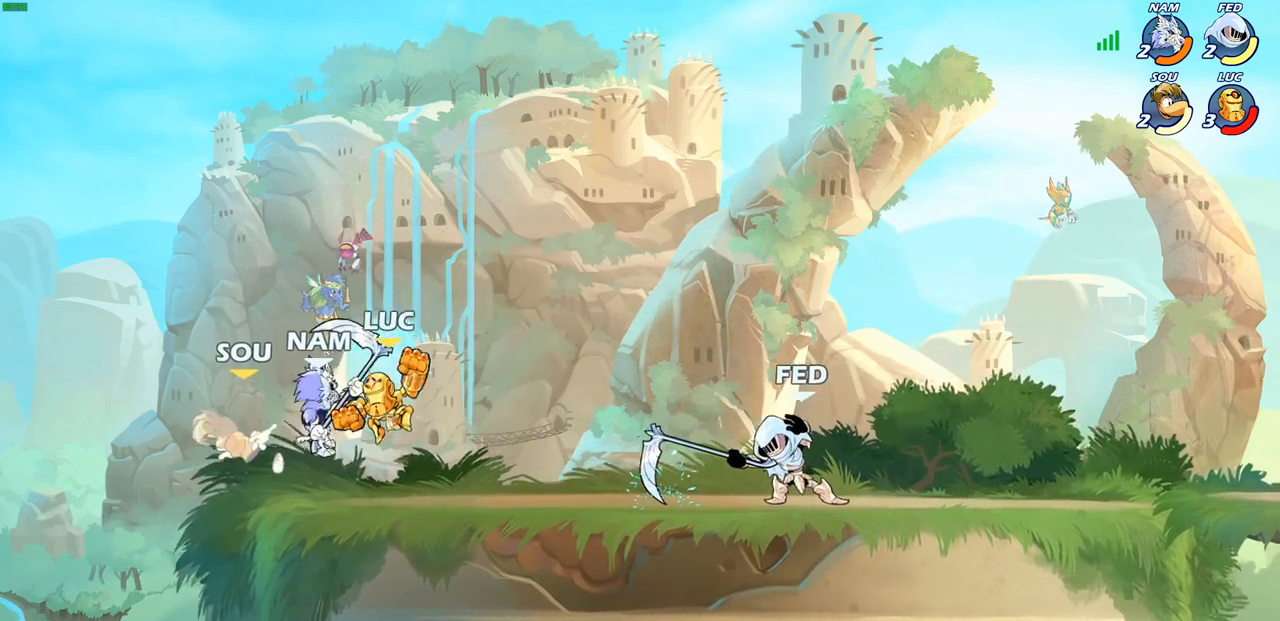
{"buttons": [], "left_stick": "right", "right_stick": "center", "events": [[400, "left_stick", "up-left"], [500, "left_stick", "right"]]}
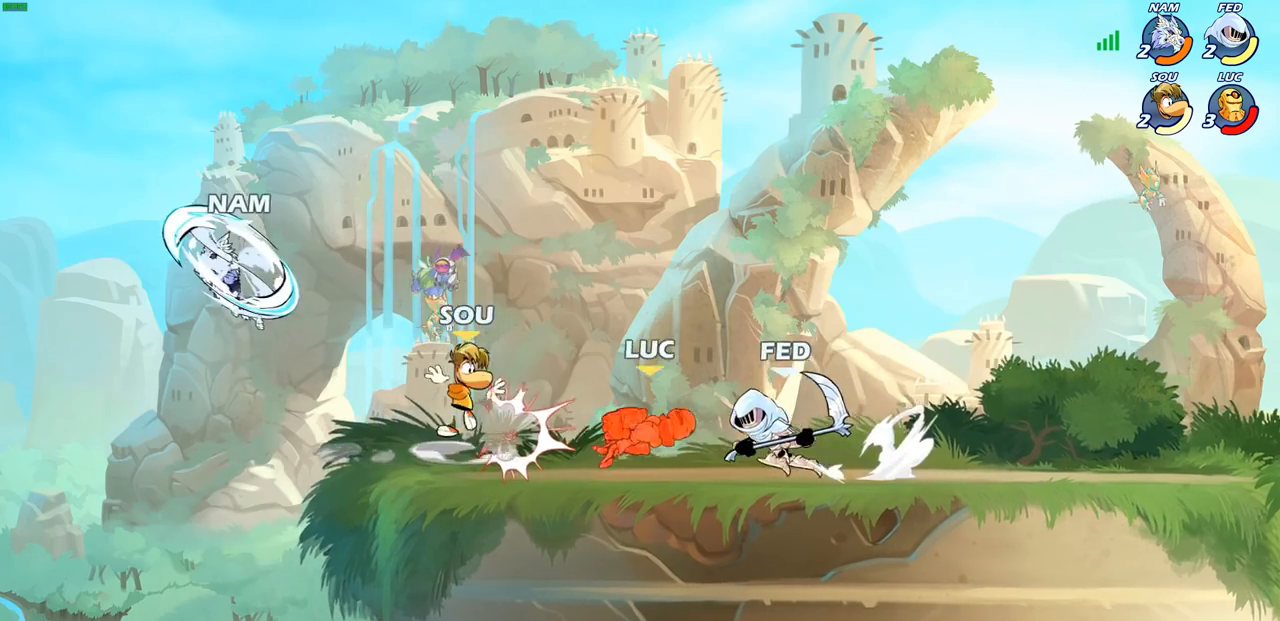
{"buttons": [], "left_stick": "right", "right_stick": "center"}
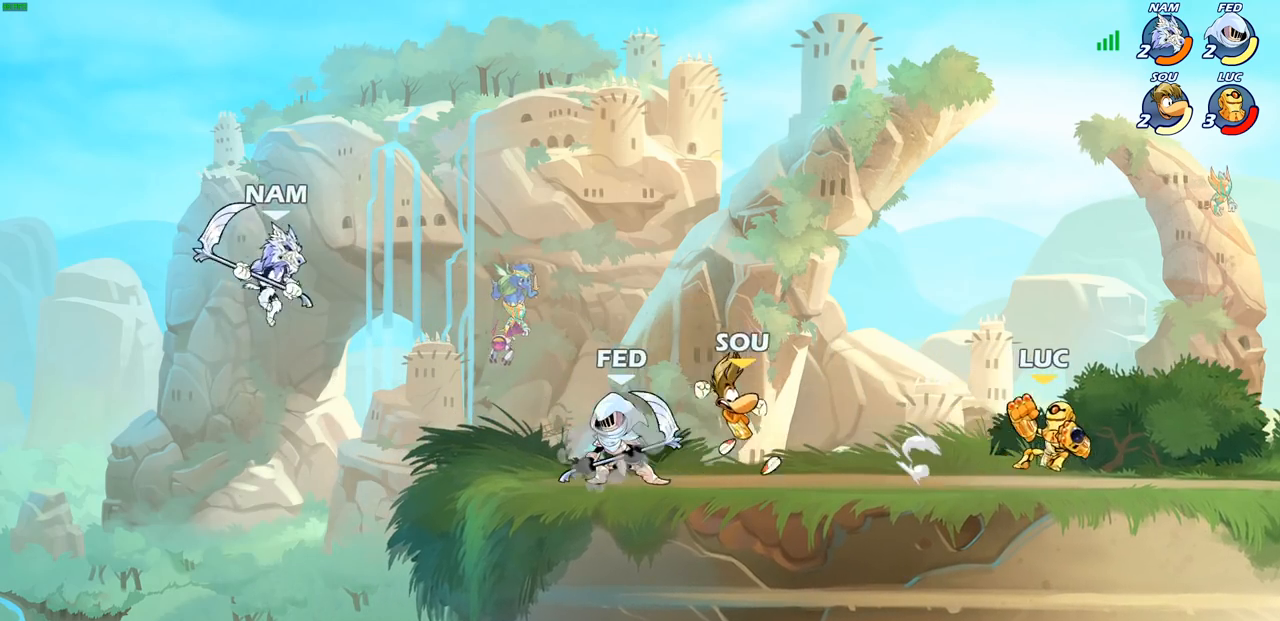
{"buttons": [], "left_stick": "up-left", "right_stick": "center", "events": [[200, "left_stick", "up-left"], [367, "left_stick", "right"], [467, "left_stick", "up-left"]]}
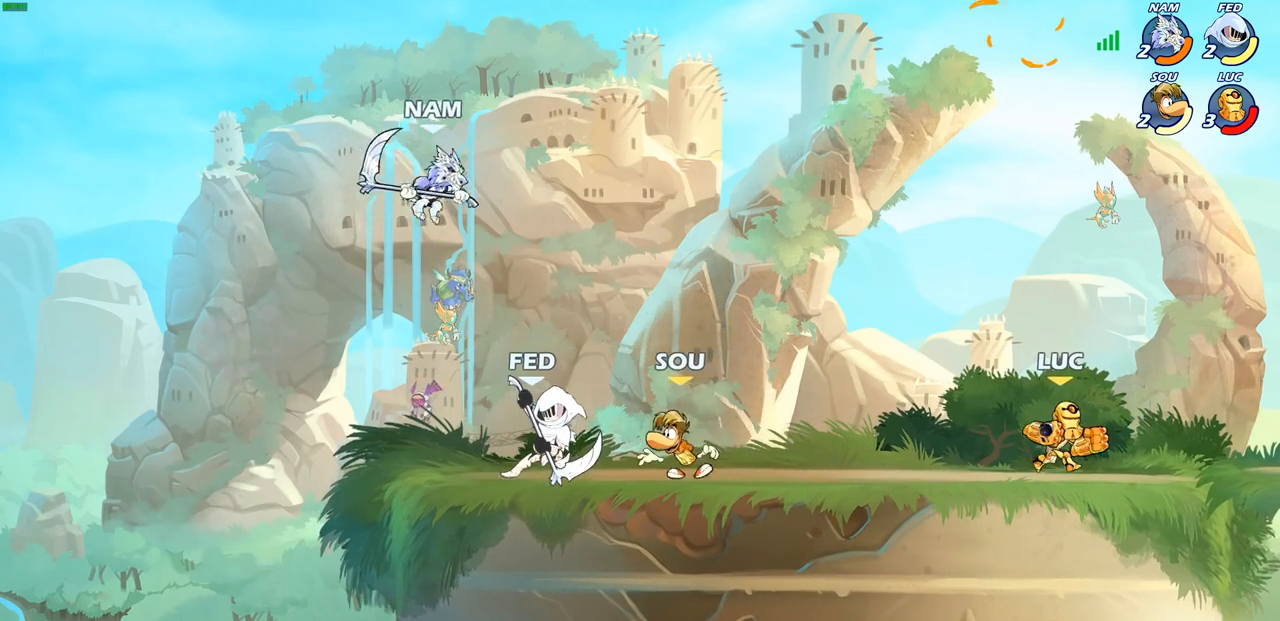
{"buttons": [], "left_stick": "up-left", "right_stick": "center", "events": [[83, "left_stick", "left"], [183, "left_stick", "right"], [267, "left_stick", "up-left"], [317, "left_stick", "right"], [400, "left_stick", "up-left"]]}
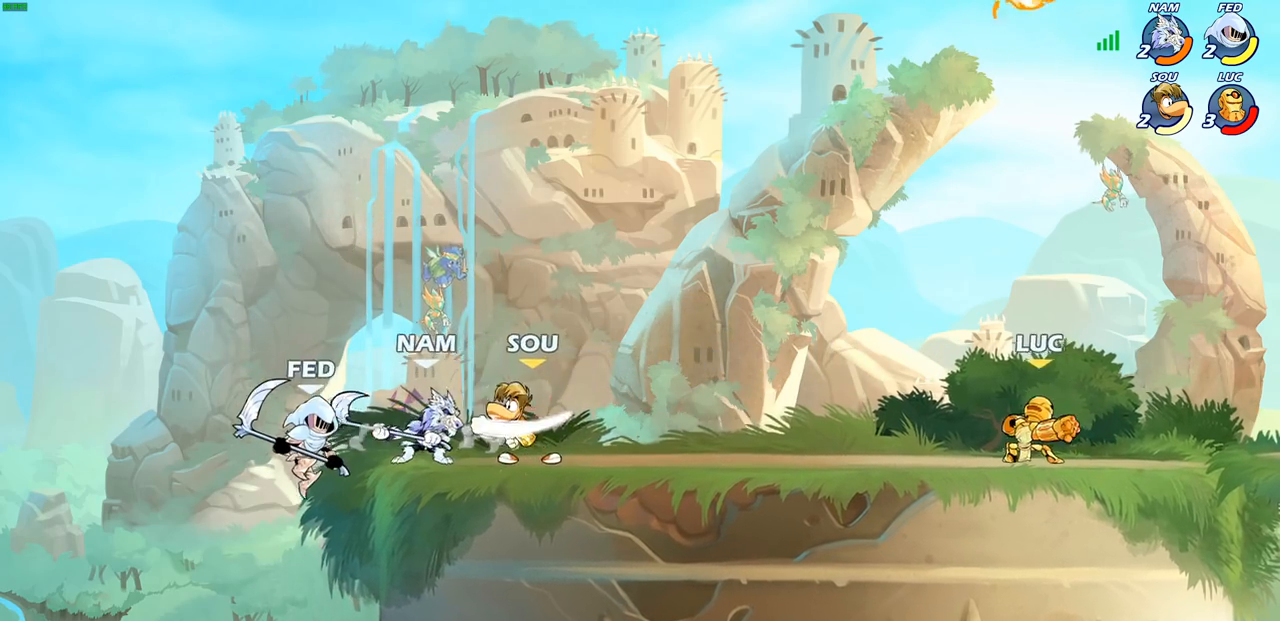
{"buttons": ["CIRCLE", "R2"], "left_stick": "left", "right_stick": "center", "events": [[100, "left_stick", "down-right"], [217, "left_stick", "up-left"], [417, "R2", "down"], [417, "left_stick", "left"], [450, "CIRCLE", "down"]]}
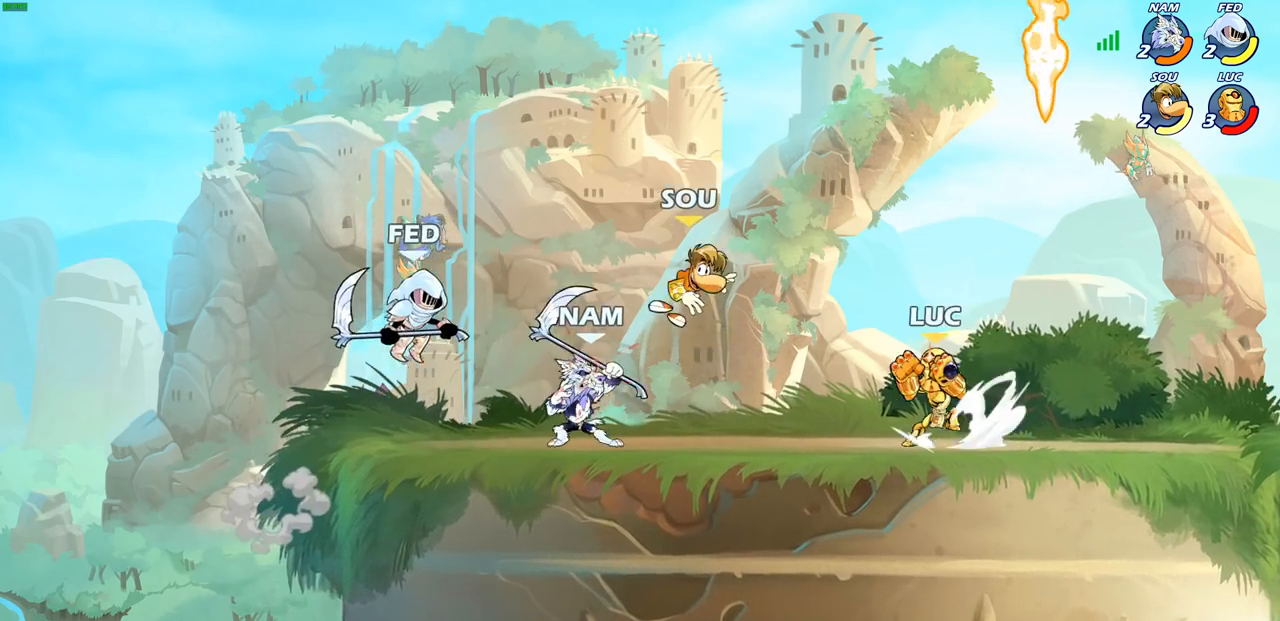
{"buttons": [], "left_stick": "up-left", "right_stick": "center", "events": [[33, "CIRCLE", "up"], [33, "R2", "up"], [233, "left_stick", "center"], [400, "left_stick", "up-left"]]}
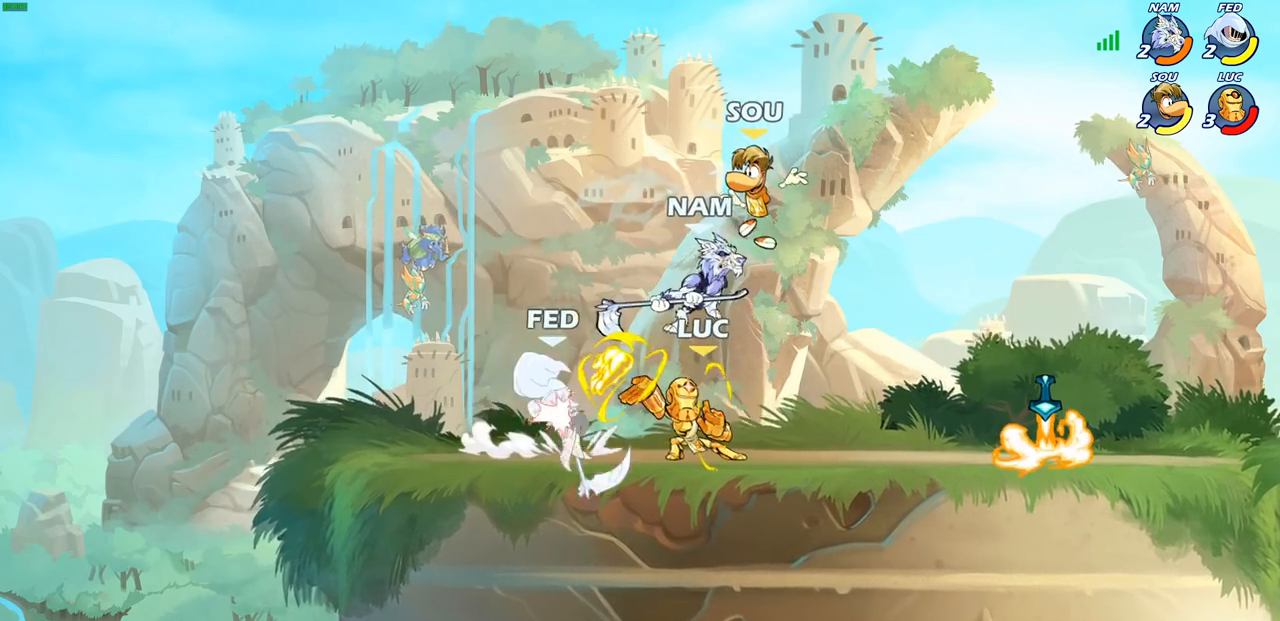
{"buttons": [], "left_stick": "center", "right_stick": "center", "events": [[33, "left_stick", "center"]]}
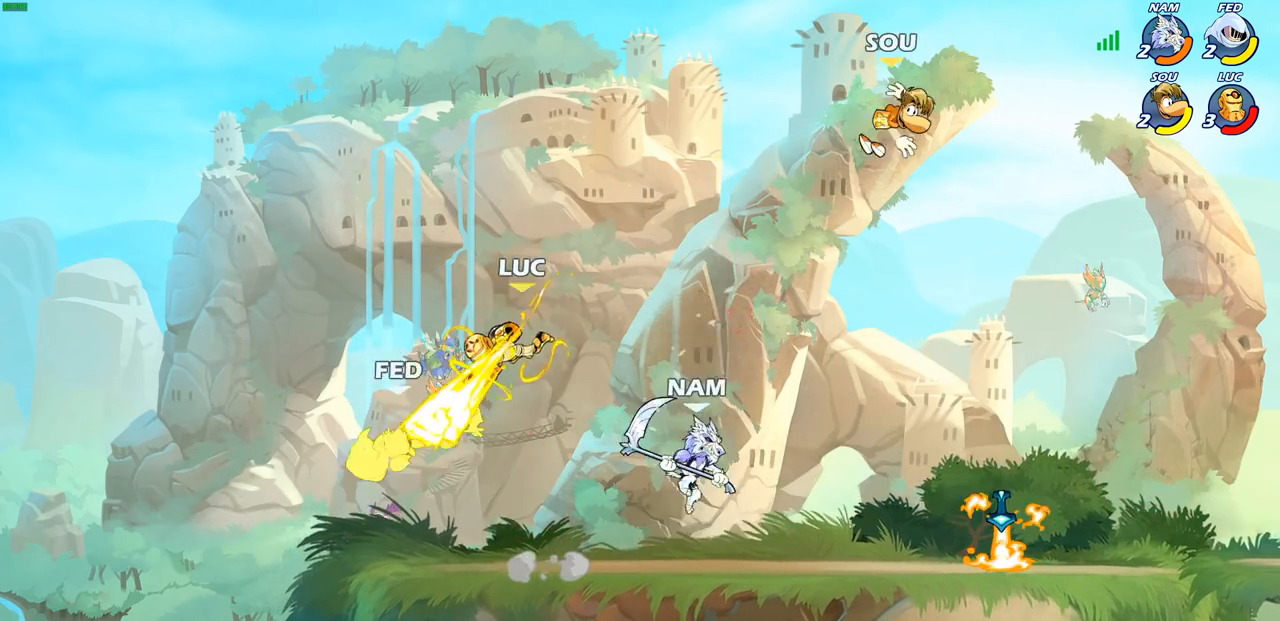
{"buttons": ["CIRCLE"], "left_stick": "down-left", "right_stick": "center", "events": [[133, "left_stick", "up-left"], [250, "R2", "down"], [250, "left_stick", "down-left"], [317, "CIRCLE", "down"], [367, "R2", "up"]]}
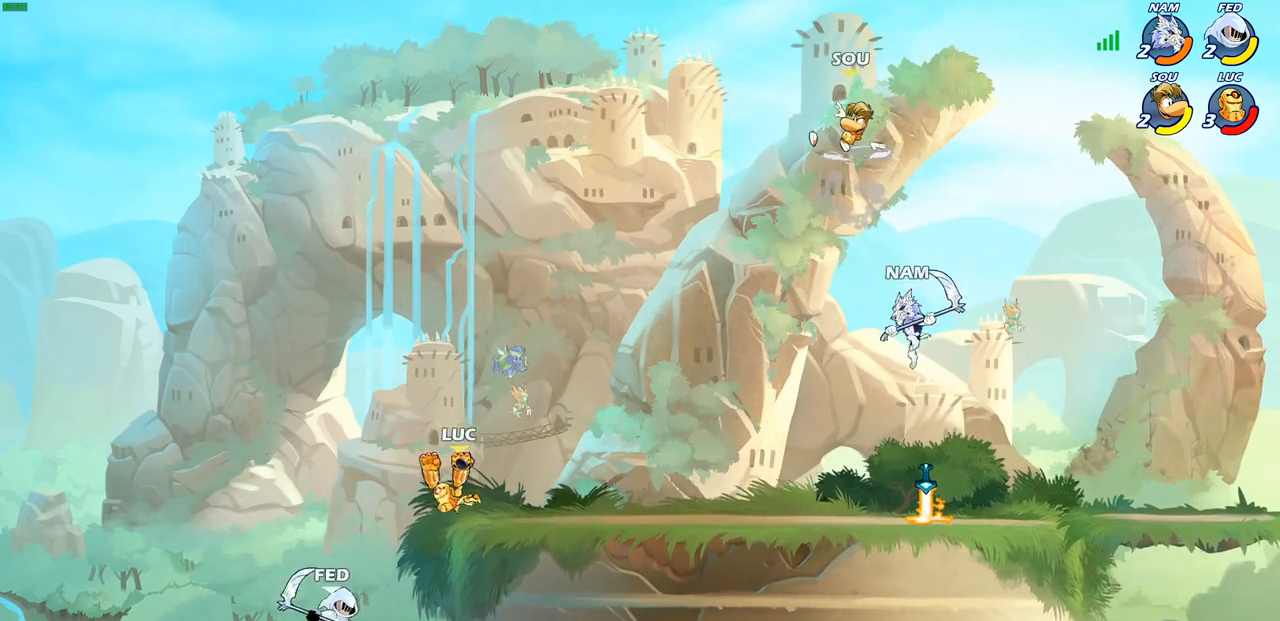
{"buttons": [], "left_stick": "center", "right_stick": "center", "events": [[217, "CIRCLE", "up"], [267, "left_stick", "down-right"], [350, "left_stick", "center"]]}
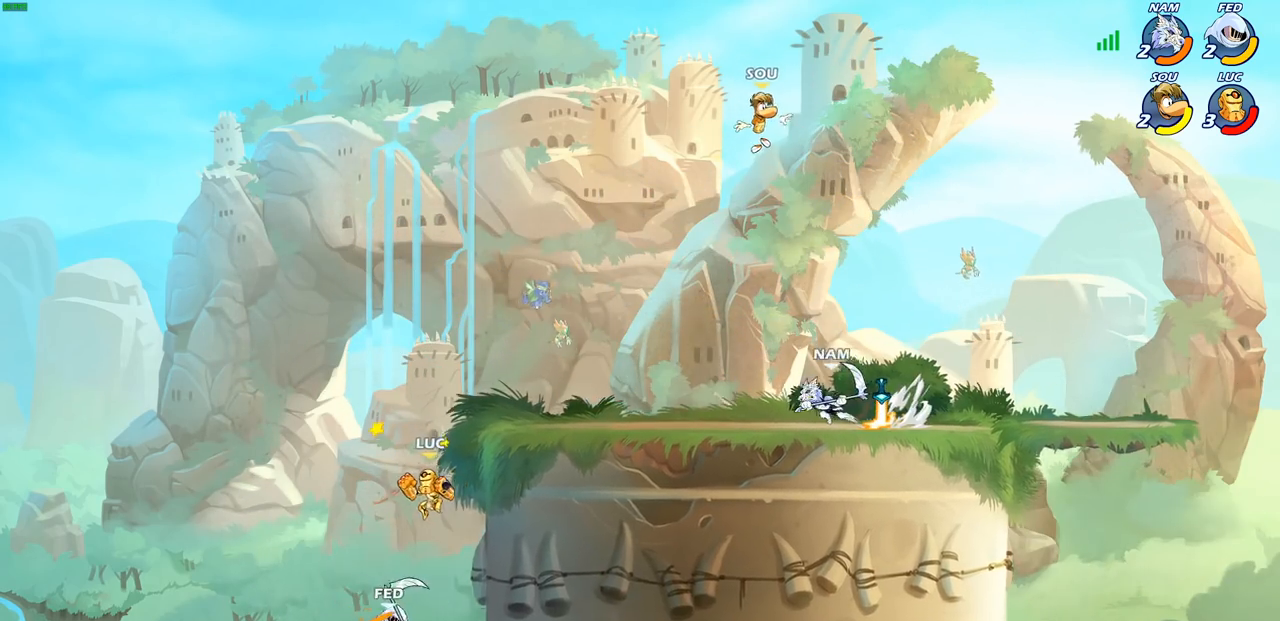
{"buttons": [], "left_stick": "center", "right_stick": "center", "events": [[33, "left_stick", "down"], [83, "SQUARE", "down"], [100, "right_stick", "left"], [167, "SQUARE", "up"], [167, "right_stick", "center"], [183, "left_stick", "center"]]}
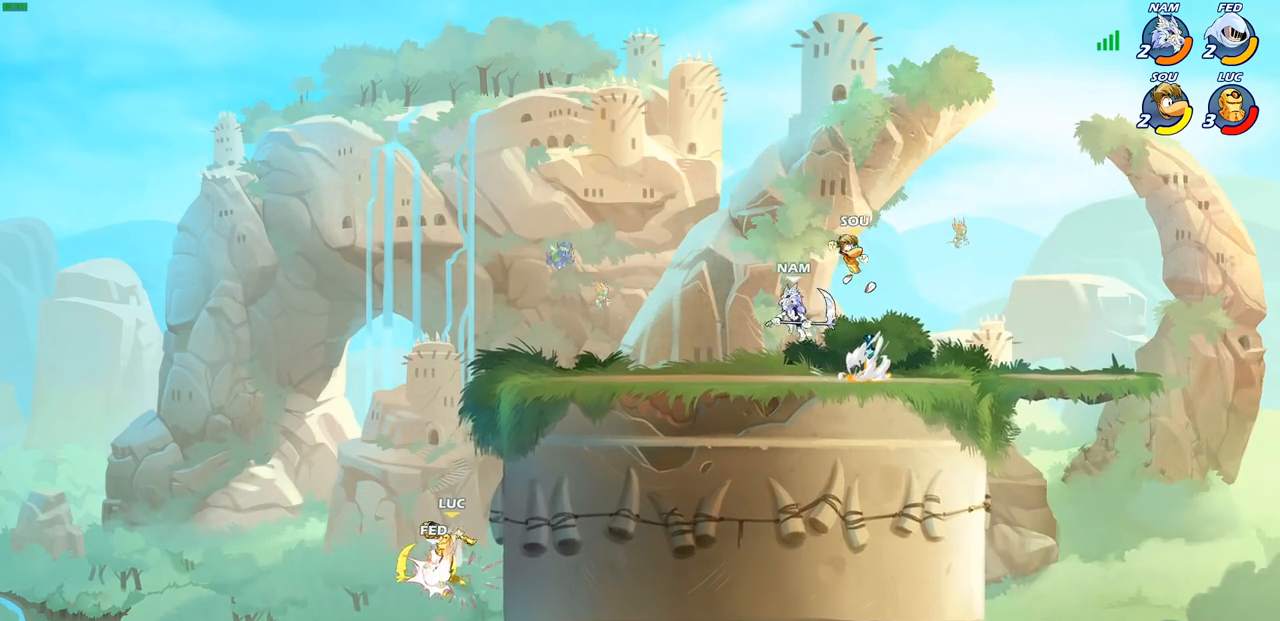
{"buttons": ["SQUARE"], "left_stick": "left", "right_stick": "center", "events": [[317, "left_stick", "left"], [417, "SQUARE", "down"]]}
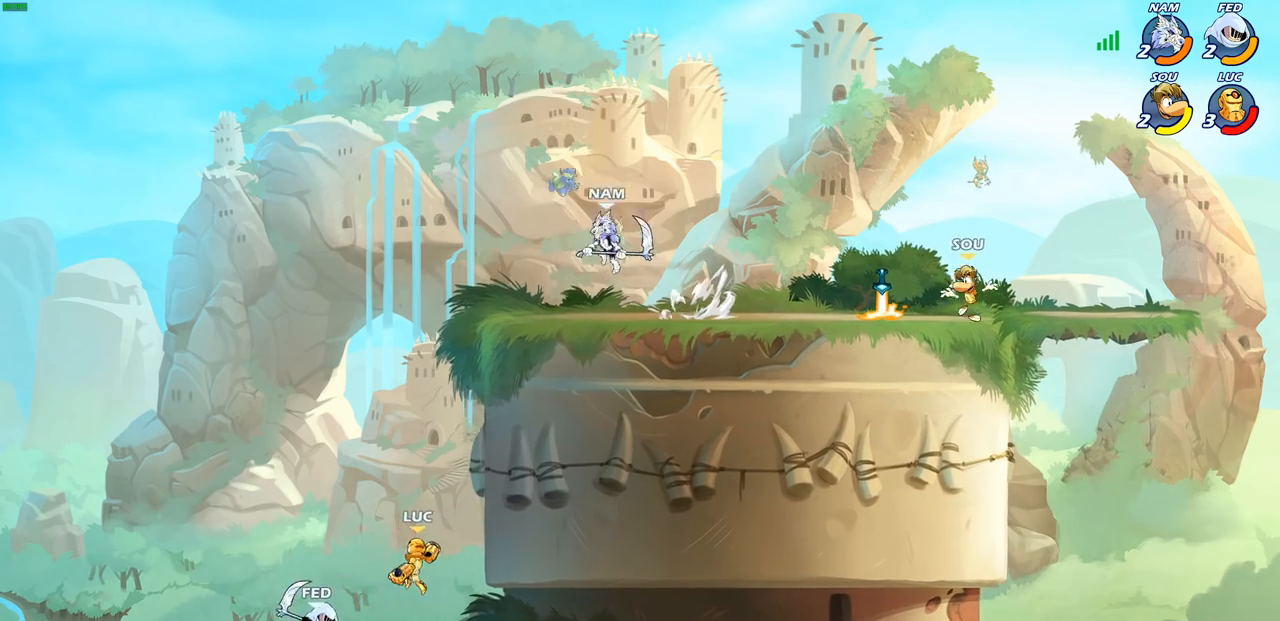
{"buttons": [], "left_stick": "up-right", "right_stick": "center", "events": [[33, "SQUARE", "up"], [400, "left_stick", "up-right"]]}
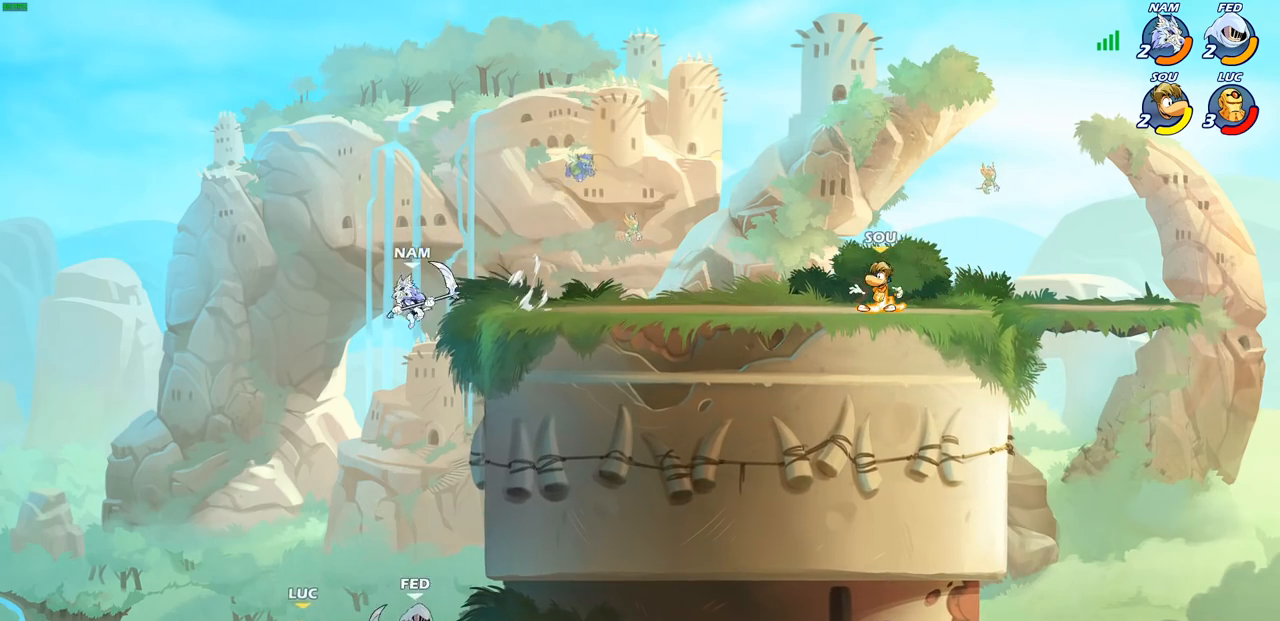
{"buttons": ["SQUARE"], "left_stick": "up-right", "right_stick": "center", "events": [[33, "left_stick", "right"], [50, "CROSS", "down"], [217, "left_stick", "up-right"], [283, "CROSS", "up"], [483, "SQUARE", "down"]]}
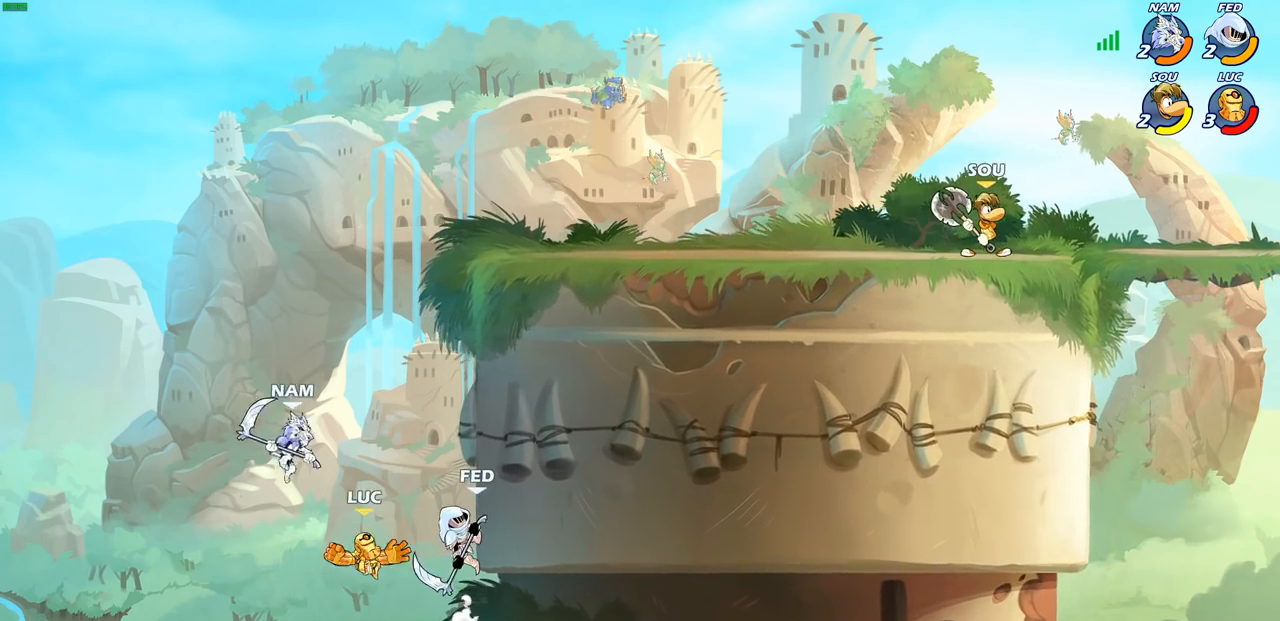
{"buttons": [], "left_stick": "left", "right_stick": "center", "events": [[83, "SQUARE", "up"], [233, "left_stick", "up-left"], [300, "left_stick", "left"]]}
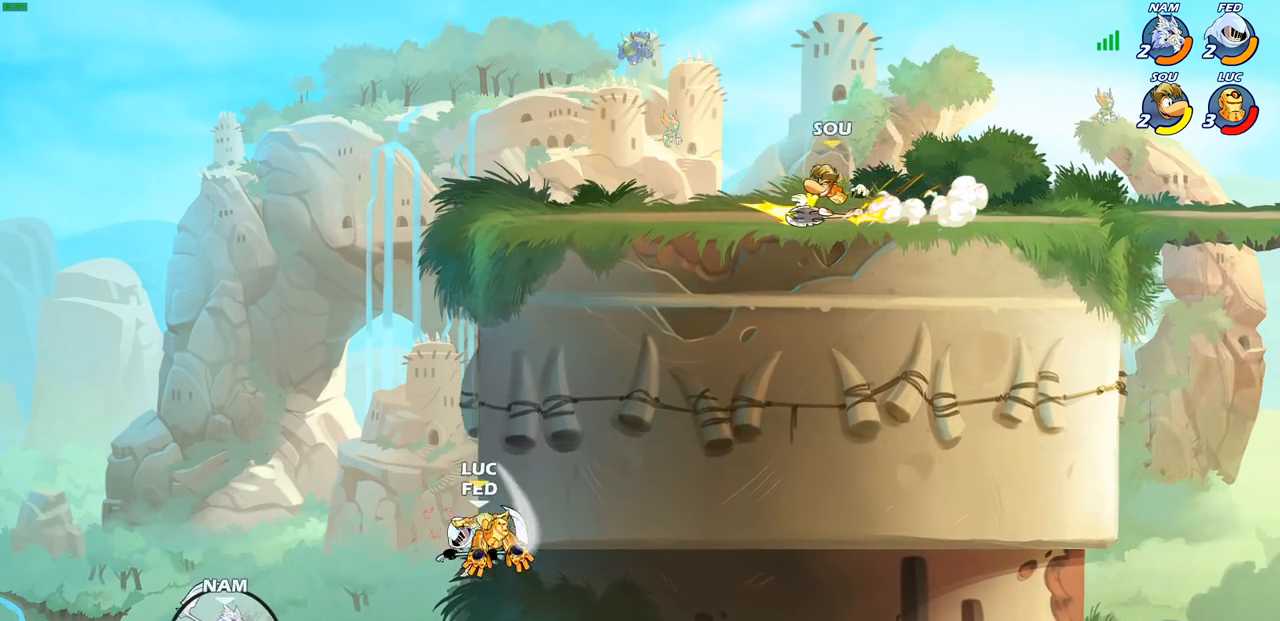
{"buttons": [], "left_stick": "up-right", "right_stick": "center", "events": [[50, "left_stick", "up-right"], [300, "CROSS", "down"], [333, "left_stick", "up-left"], [450, "left_stick", "up-right"], [467, "CROSS", "up"]]}
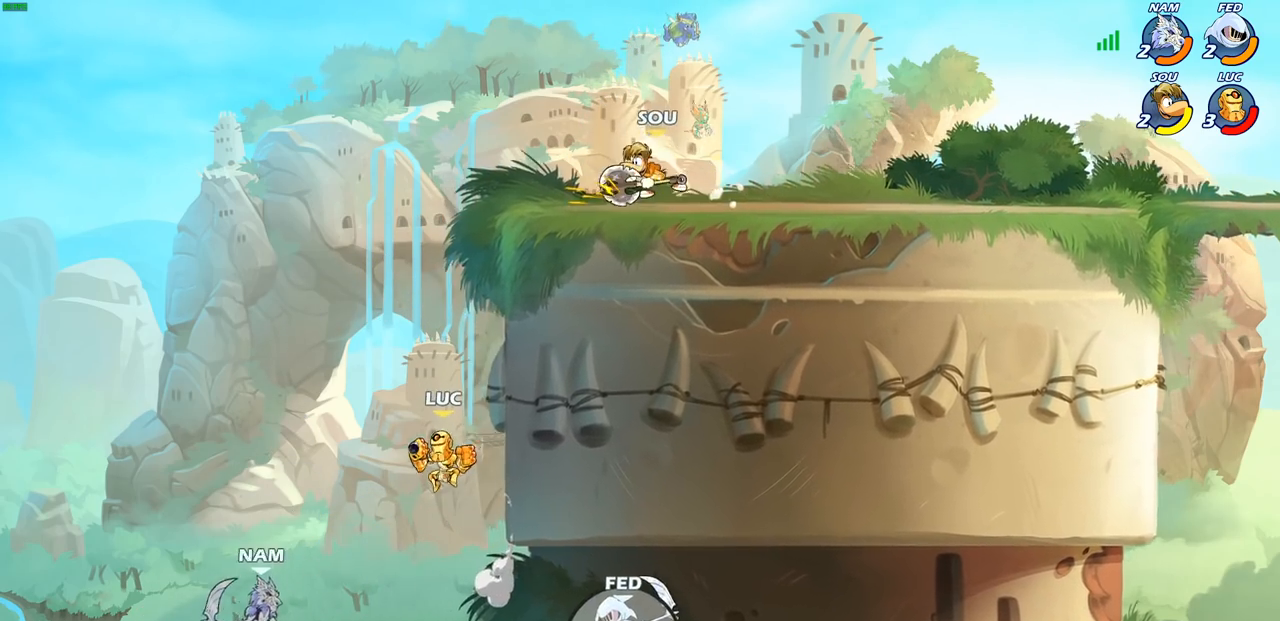
{"buttons": [], "left_stick": "center", "right_stick": "center", "events": [[200, "left_stick", "up-left"], [267, "left_stick", "down-left"], [300, "CIRCLE", "down"], [383, "left_stick", "down-right"], [400, "CIRCLE", "up"], [467, "left_stick", "center"]]}
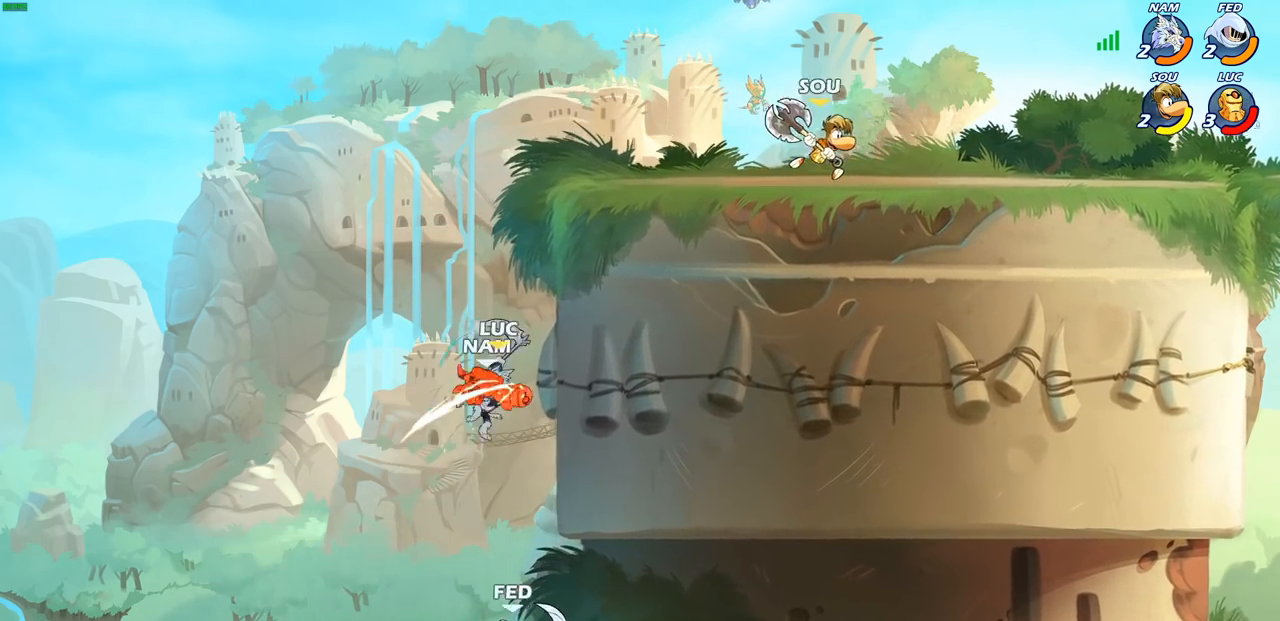
{"buttons": [], "left_stick": "right", "right_stick": "center", "events": [[317, "left_stick", "right"]]}
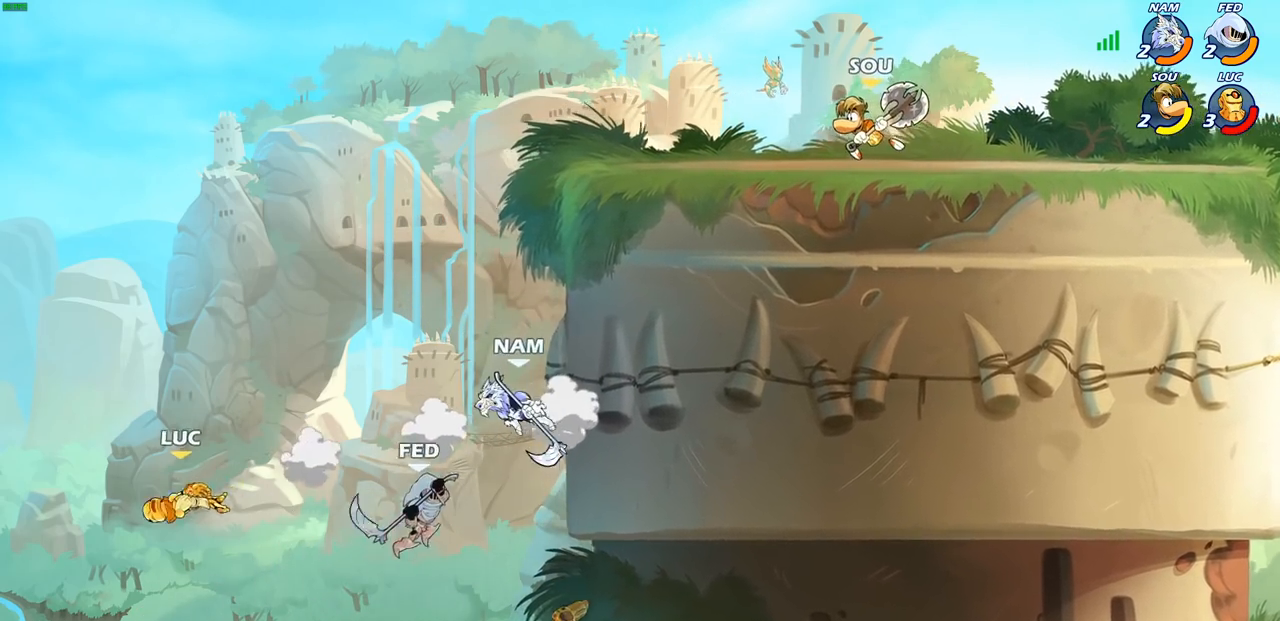
{"buttons": [], "left_stick": "right", "right_stick": "center", "events": [[217, "CROSS", "down"], [417, "CROSS", "up"]]}
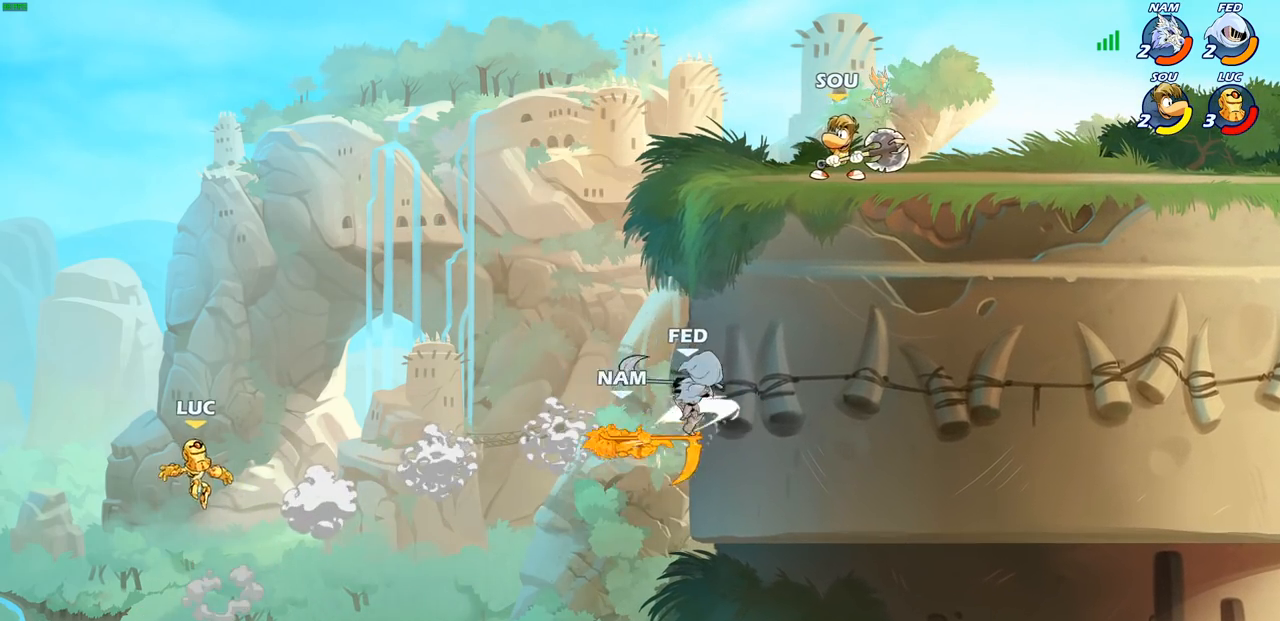
{"buttons": [], "left_stick": "up-left", "right_stick": "center", "events": [[200, "CIRCLE", "down"], [300, "CIRCLE", "up"], [300, "left_stick", "up-right"], [500, "left_stick", "up-left"]]}
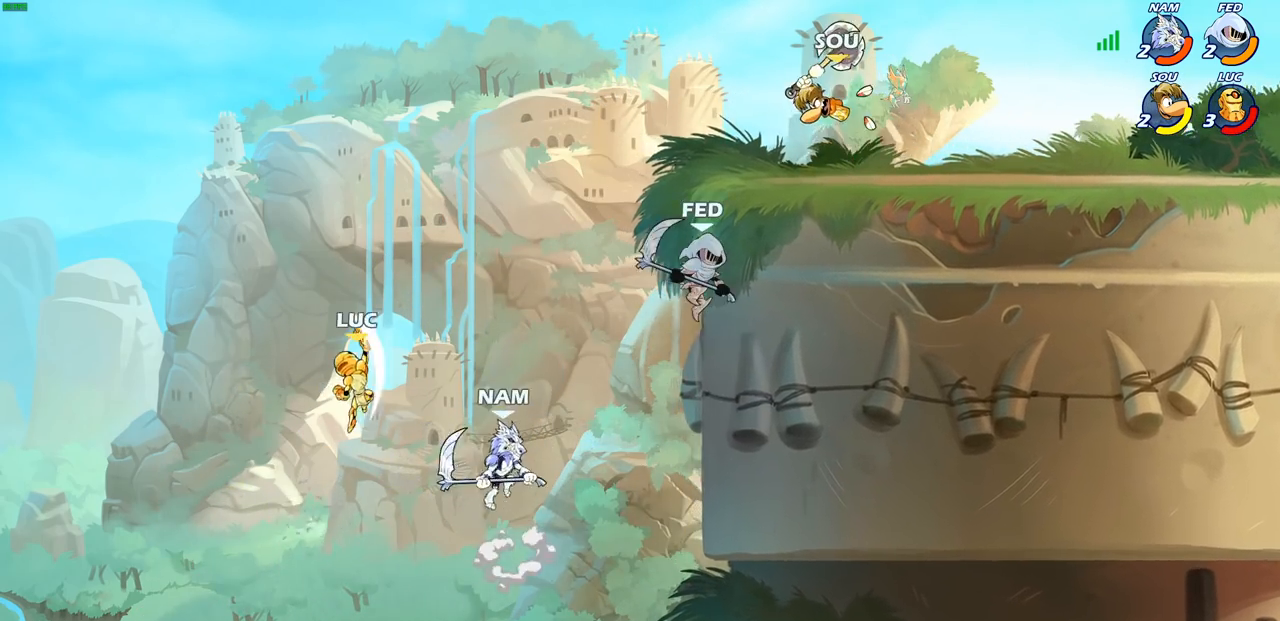
{"buttons": ["CROSS"], "left_stick": "up-right", "right_stick": "center", "events": [[183, "left_stick", "up-right"], [350, "CROSS", "down"]]}
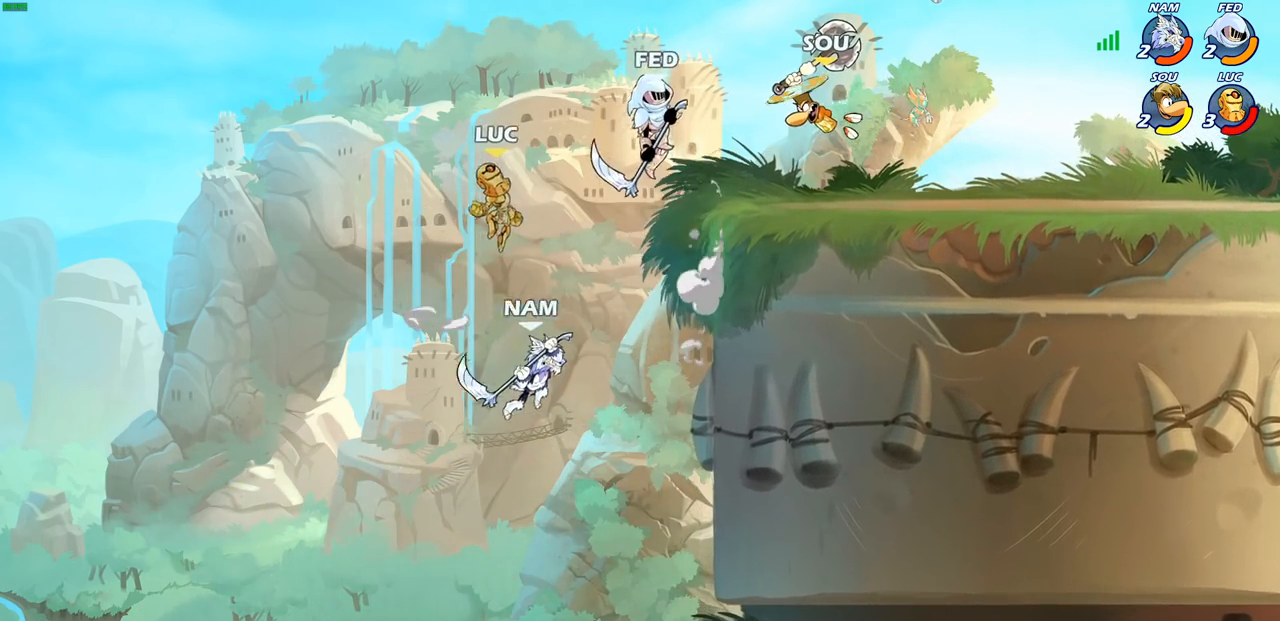
{"buttons": ["CIRCLE"], "left_stick": "down", "right_stick": "center", "events": [[67, "CROSS", "up"], [217, "CIRCLE", "down"], [217, "left_stick", "down"]]}
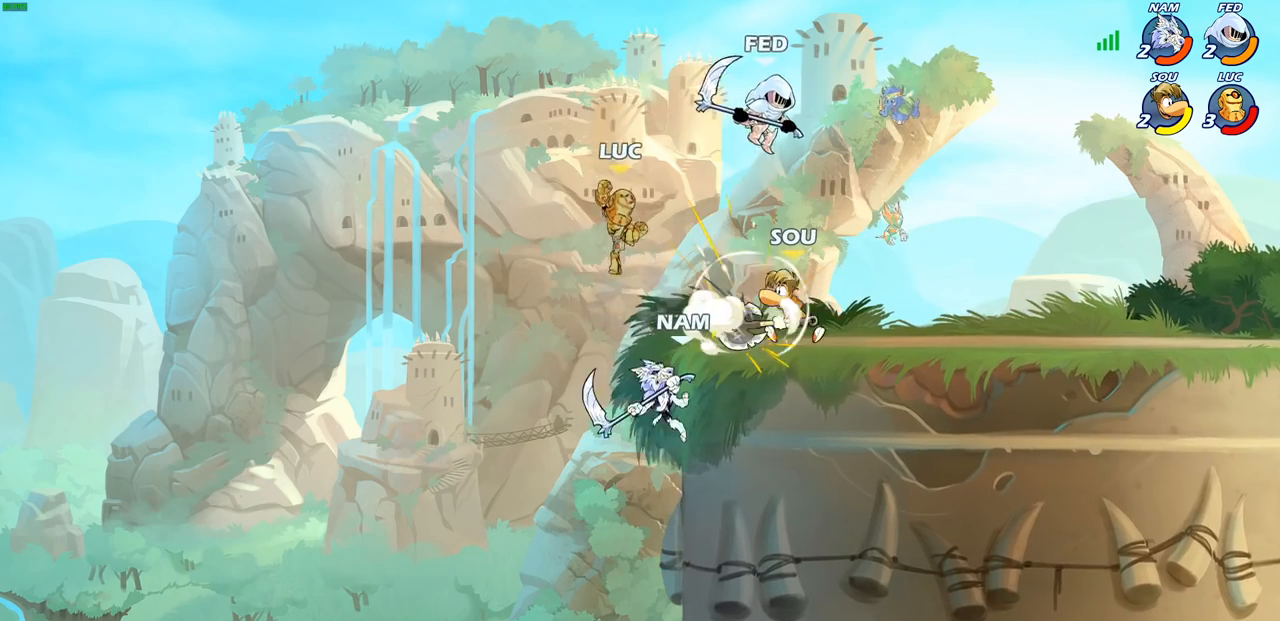
{"buttons": [], "left_stick": "up-right", "right_stick": "center", "events": [[233, "CIRCLE", "up"], [267, "left_stick", "right"], [317, "left_stick", "up-right"]]}
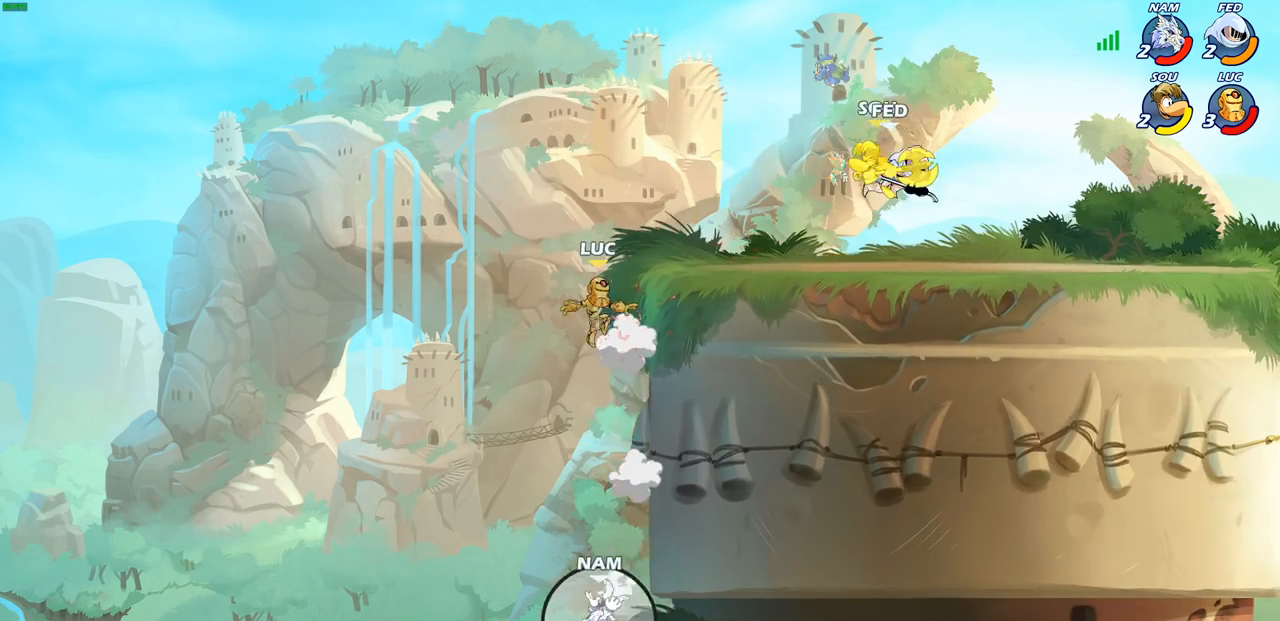
{"buttons": [], "left_stick": "center", "right_stick": "center", "events": [[33, "left_stick", "right"], [367, "left_stick", "center"]]}
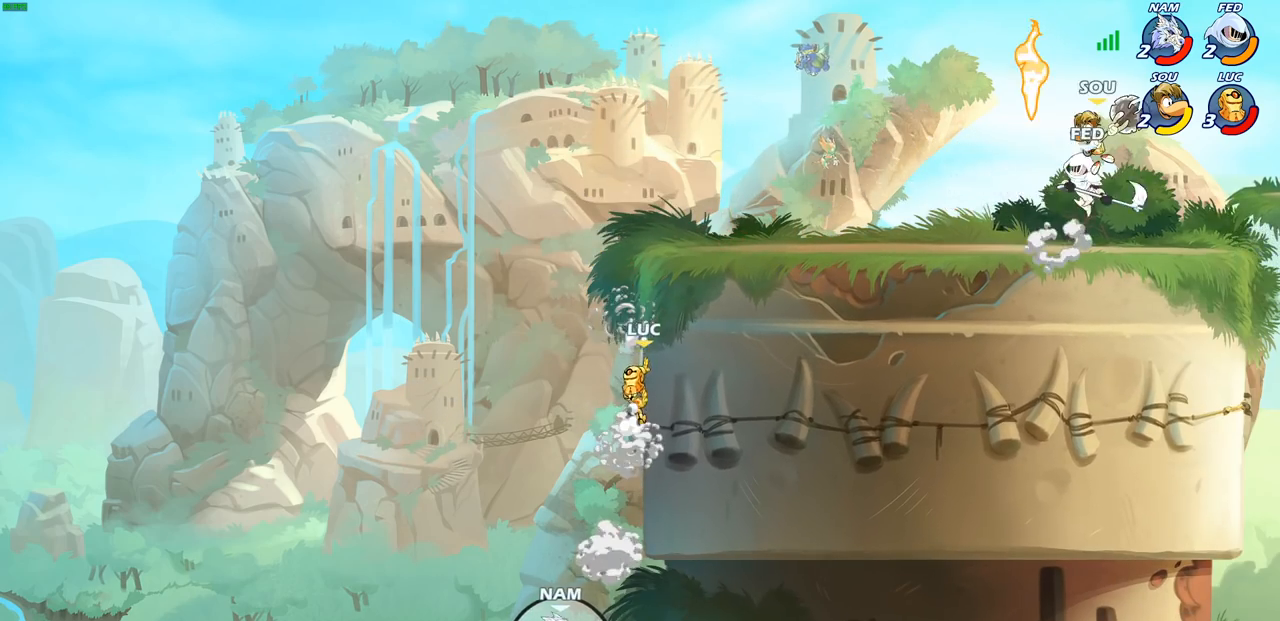
{"buttons": ["CROSS"], "left_stick": "up-right", "right_stick": "center", "events": [[83, "left_stick", "up-left"], [300, "left_stick", "up-right"], [433, "CROSS", "down"]]}
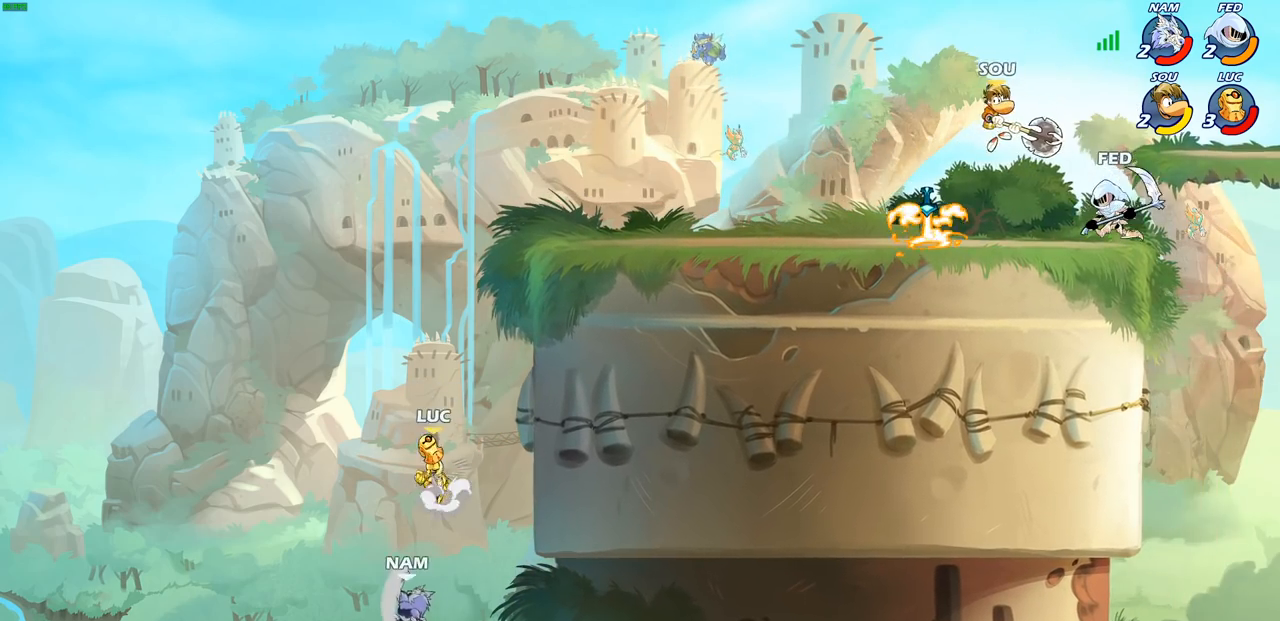
{"buttons": [], "left_stick": "center", "right_stick": "center", "events": [[67, "CROSS", "up"], [100, "left_stick", "center"], [217, "left_stick", "right"], [333, "left_stick", "center"]]}
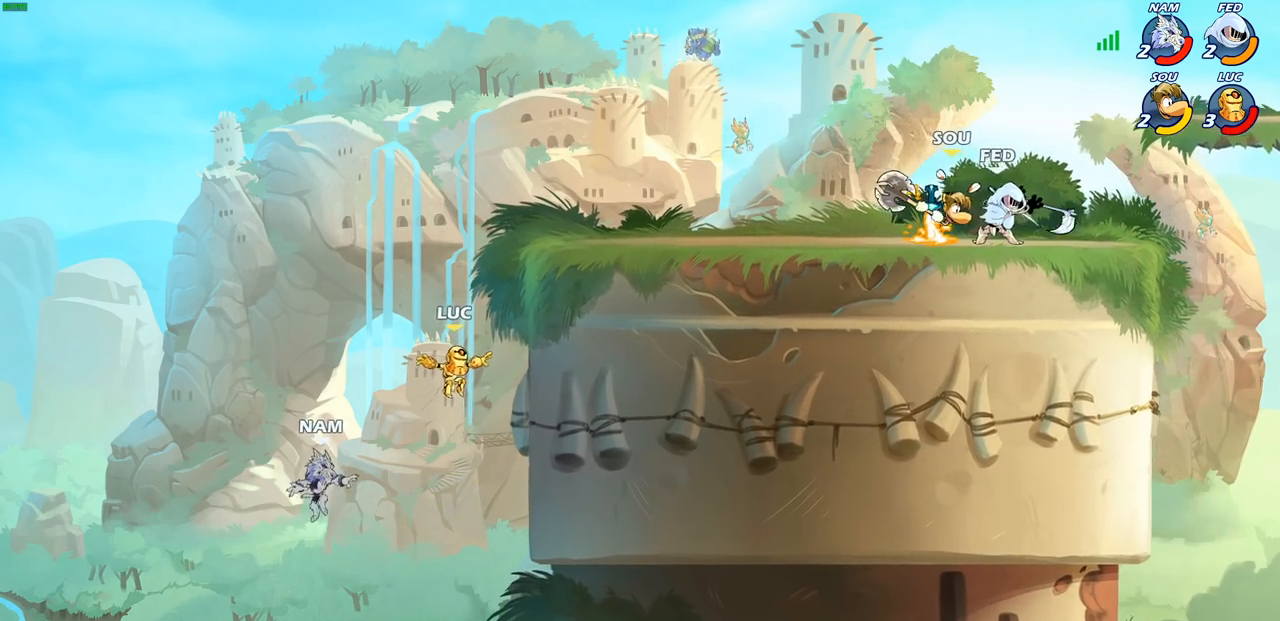
{"buttons": [], "left_stick": "center", "right_stick": "center", "events": [[17, "left_stick", "left"], [117, "left_stick", "center"], [167, "left_stick", "down"], [183, "R1", "down"], [183, "R2", "down"], [200, "SQUARE", "down"], [233, "L1", "down"], [283, "L1", "up"], [300, "SQUARE", "up"], [317, "R1", "up"], [317, "R2", "up"], [333, "left_stick", "center"]]}